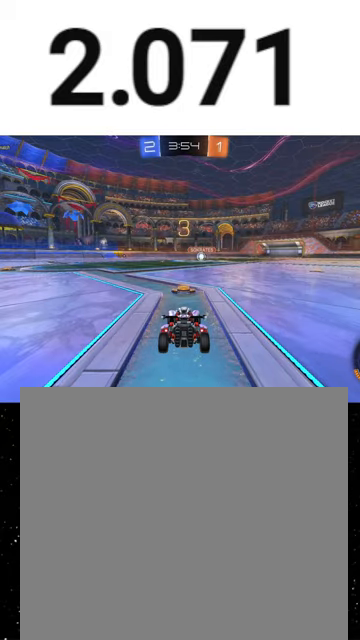
Gameplay with a controller (Xbox layout); each line is a JSON object with the inputs held at the frame after it. "events" lists button and stick changes between this image and that frame as [ms after this image, input, new state], when the widget could be followed in between. Not read: SHARE right_stick.
{"buttons": ["R2"], "left_stick": "center", "events": []}
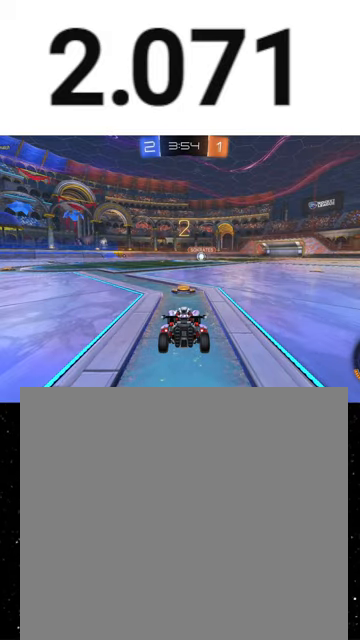
{"buttons": ["R2"], "left_stick": "center", "events": []}
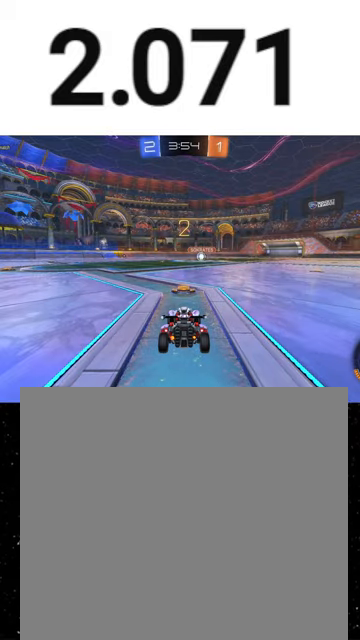
{"buttons": ["R2"], "left_stick": "center", "events": [[333, "Y", "down"], [433, "Y", "up"]]}
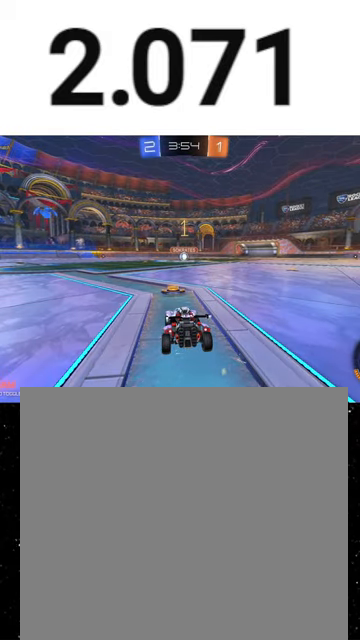
{"buttons": ["Y", "R1", "R2"], "left_stick": "center", "events": [[433, "Y", "down"], [467, "R1", "down"]]}
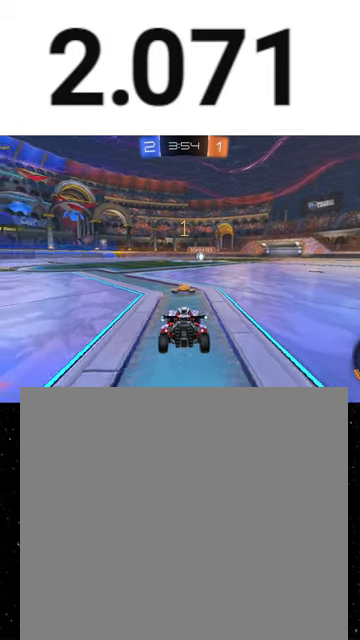
{"buttons": ["R1", "R2"], "left_stick": "center", "events": [[33, "Y", "up"], [100, "Y", "down"], [167, "Y", "up"], [300, "left_stick", "right"], [367, "Y", "down"], [433, "Y", "up"], [500, "left_stick", "center"]]}
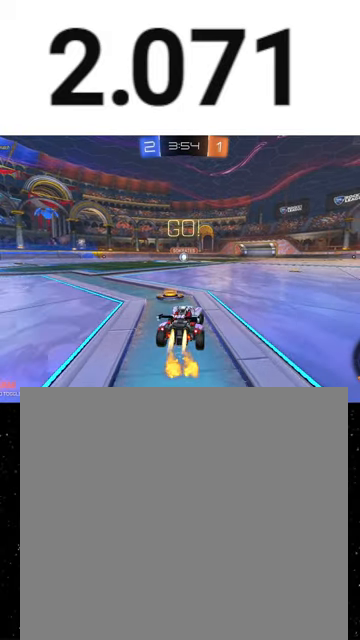
{"buttons": ["X", "Y", "R1", "R2"], "left_stick": "down", "events": [[133, "A", "down"], [133, "left_stick", "up-left"], [167, "A", "up"], [233, "A", "down"], [267, "left_stick", "down"], [300, "A", "up"], [300, "X", "down"], [367, "Y", "down"], [400, "Y", "up"], [500, "Y", "down"]]}
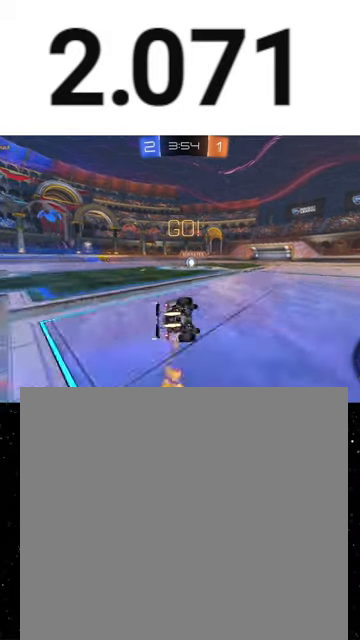
{"buttons": ["X", "R1", "R2"], "left_stick": "down-left", "events": [[67, "Y", "up"], [133, "left_stick", "down-left"], [233, "left_stick", "down"], [500, "left_stick", "down-left"]]}
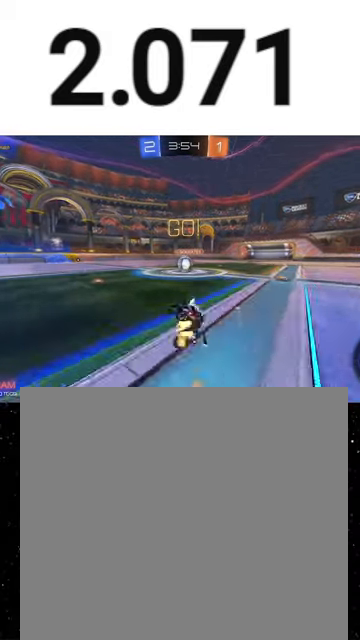
{"buttons": ["R2"], "left_stick": "center", "events": [[133, "X", "up"], [167, "left_stick", "center"], [200, "R1", "up"], [233, "left_stick", "right"], [333, "left_stick", "center"]]}
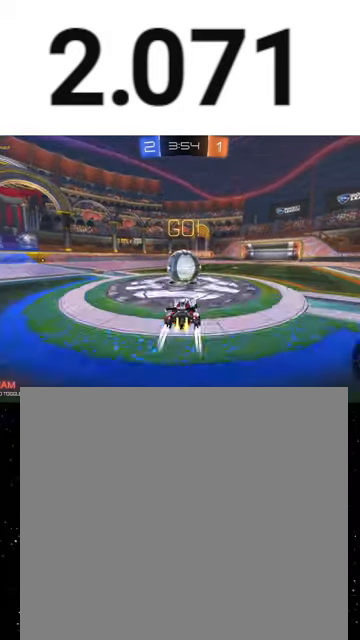
{"buttons": ["Y", "R2"], "left_stick": "left", "events": [[33, "left_stick", "left"], [67, "L1", "down"], [200, "L1", "up"], [500, "Y", "down"]]}
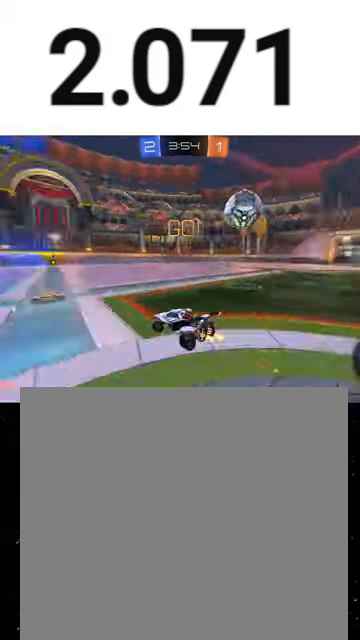
{"buttons": ["R2"], "left_stick": "right", "events": [[33, "left_stick", "right"], [133, "Y", "up"], [300, "Y", "down"], [433, "Y", "up"]]}
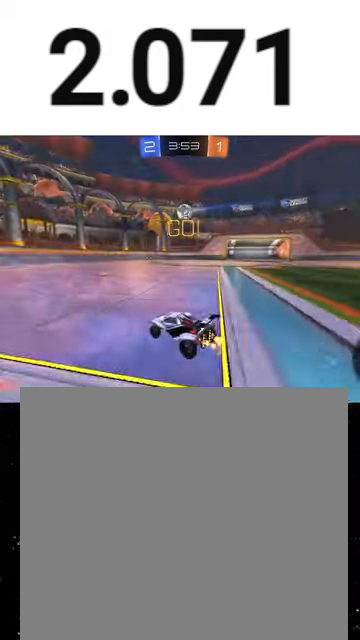
{"buttons": ["R2"], "left_stick": "right", "events": [[133, "left_stick", "center"], [267, "left_stick", "down-left"], [333, "left_stick", "center"], [500, "left_stick", "right"]]}
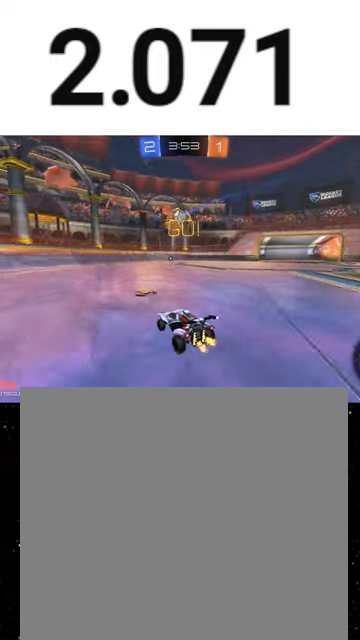
{"buttons": ["R2"], "left_stick": "right", "events": [[267, "L2", "down"], [400, "R2", "up"], [467, "L2", "up"], [467, "R2", "down"]]}
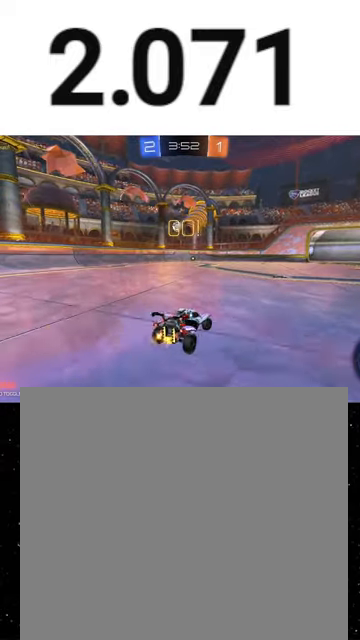
{"buttons": ["L2", "R2"], "left_stick": "right", "events": [[100, "left_stick", "left"], [367, "left_stick", "center"], [467, "L2", "down"], [467, "left_stick", "right"]]}
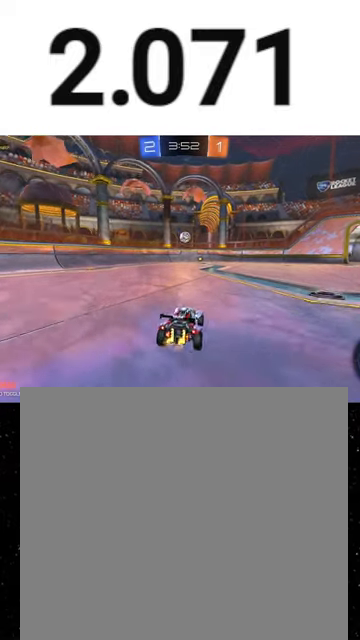
{"buttons": ["R2"], "left_stick": "right", "events": [[67, "R2", "up"], [133, "L2", "up"], [133, "R2", "down"], [133, "left_stick", "center"], [267, "L2", "down"], [400, "L2", "up"], [467, "left_stick", "right"]]}
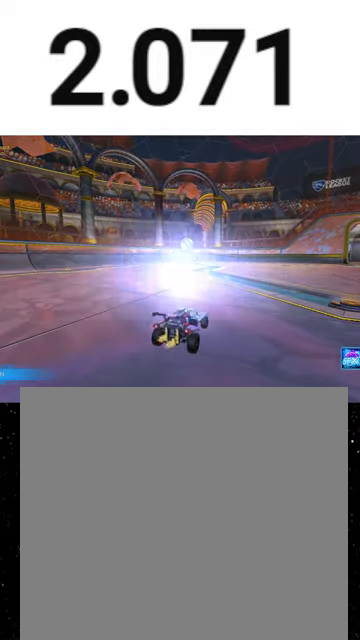
{"buttons": ["R2"], "left_stick": "center", "events": [[100, "left_stick", "center"]]}
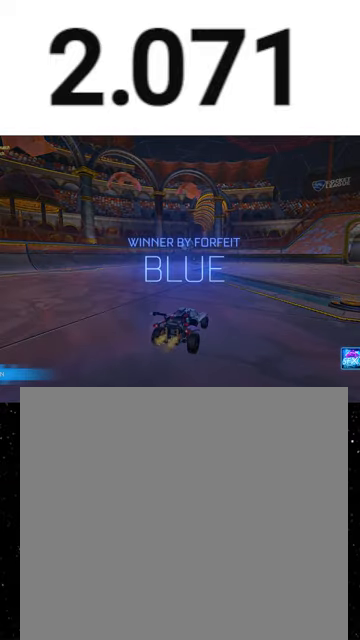
{"buttons": ["Y", "R2"], "left_stick": "center", "events": [[467, "Y", "down"]]}
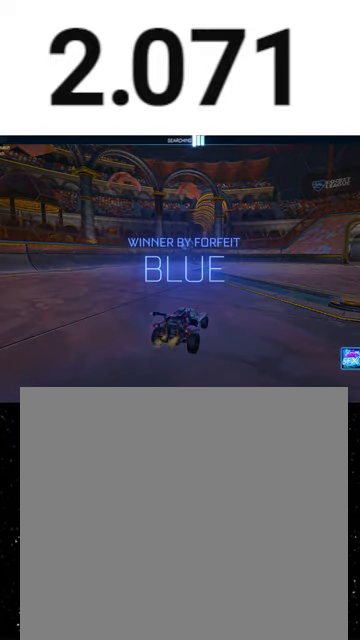
{"buttons": ["R2"], "left_stick": "center", "events": [[100, "Y", "up"]]}
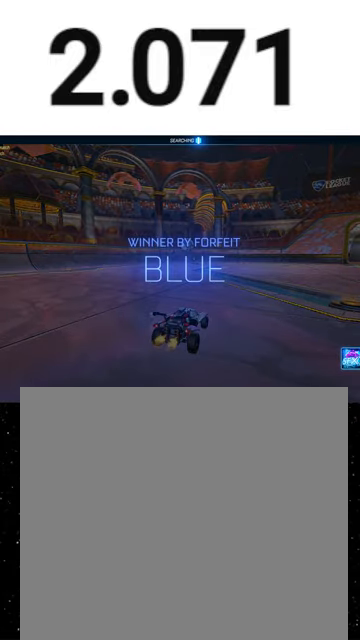
{"buttons": ["R2"], "left_stick": "center", "events": []}
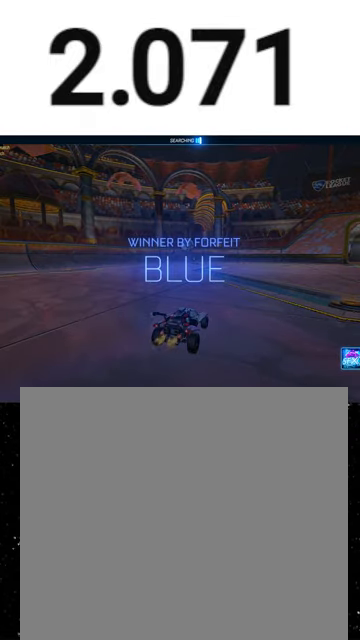
{"buttons": ["R2"], "left_stick": "center", "events": []}
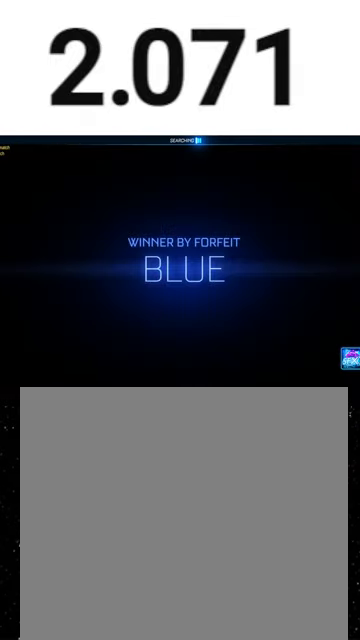
{"buttons": ["R2"], "left_stick": "center", "events": []}
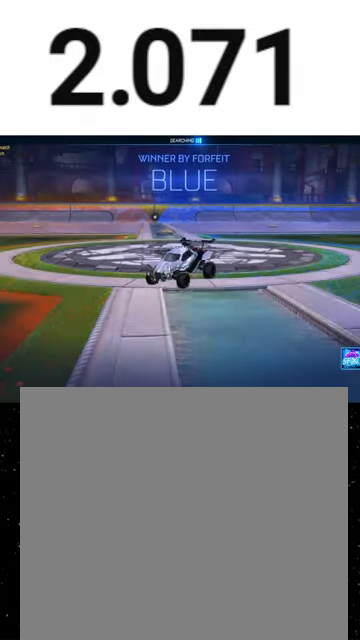
{"buttons": ["R2"], "left_stick": "center", "events": []}
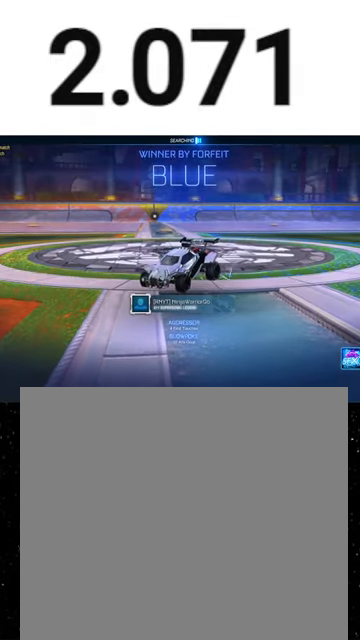
{"buttons": ["R2"], "left_stick": "center", "events": []}
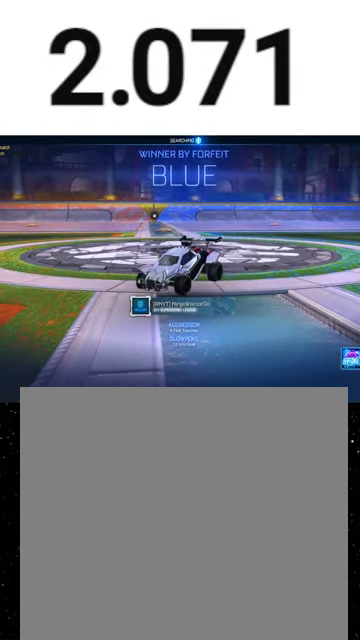
{"buttons": ["R2"], "left_stick": "center", "events": []}
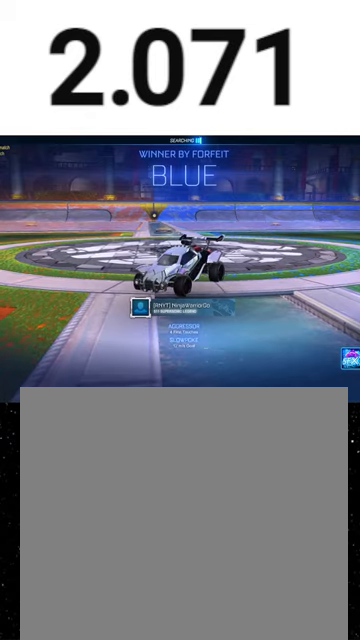
{"buttons": ["R2"], "left_stick": "center", "events": []}
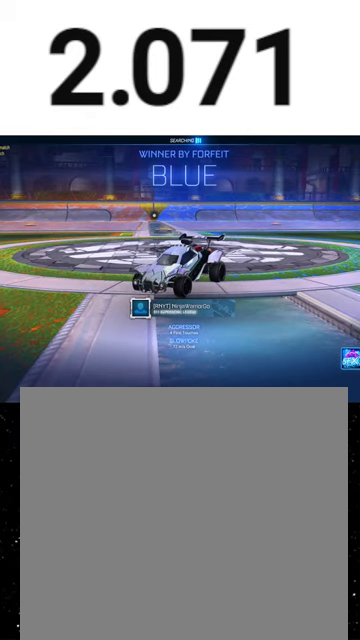
{"buttons": ["R2"], "left_stick": "center", "events": []}
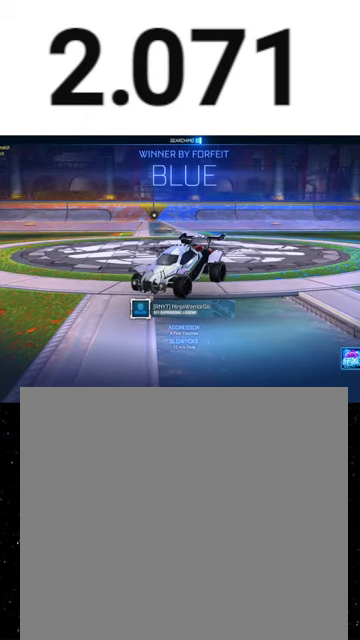
{"buttons": ["R2"], "left_stick": "down", "events": [[167, "left_stick", "up"], [200, "A", "down"], [267, "A", "up"], [333, "A", "down"], [367, "A", "up"], [433, "left_stick", "down"]]}
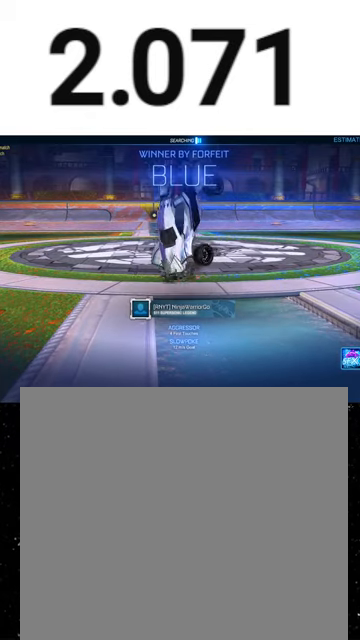
{"buttons": ["R2"], "left_stick": "center", "events": [[33, "X", "down"], [333, "X", "up"], [467, "left_stick", "center"]]}
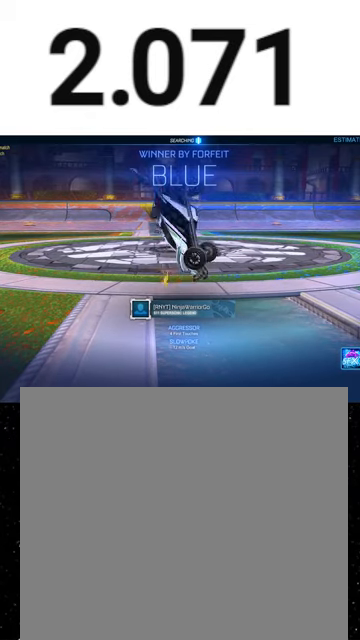
{"buttons": [], "left_stick": "center", "events": [[167, "R2", "up"]]}
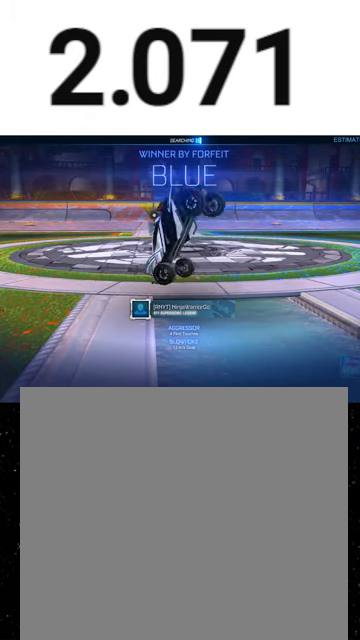
{"buttons": [], "left_stick": "up", "events": [[133, "left_stick", "up"]]}
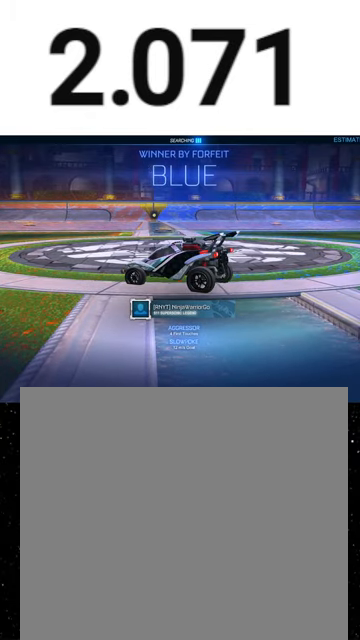
{"buttons": [], "left_stick": "center", "events": [[267, "left_stick", "center"]]}